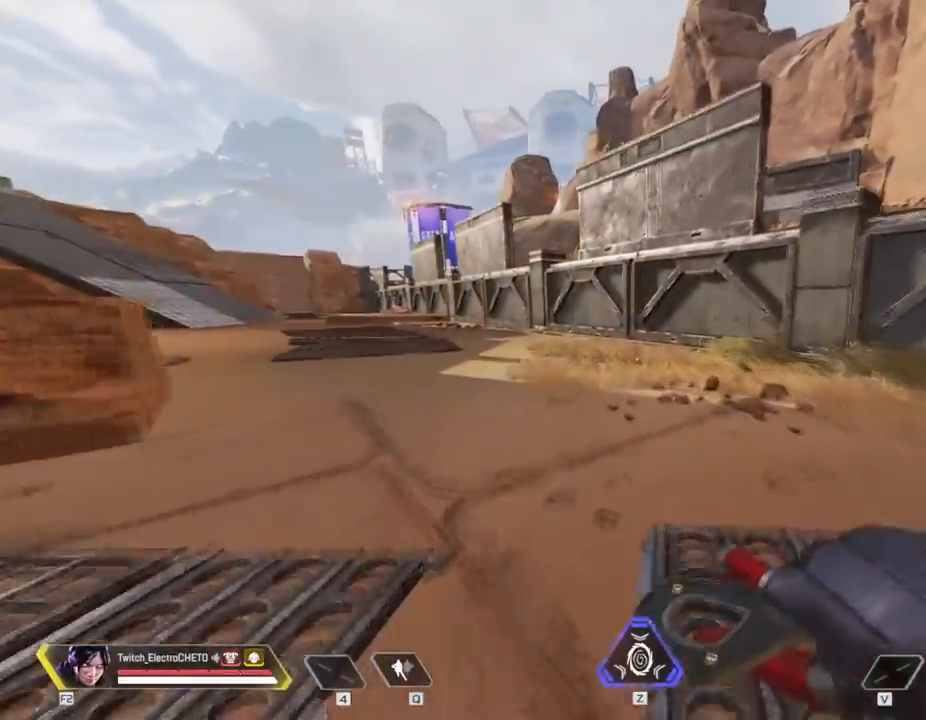
Gameplay with keyboard and mouse; each line is a JSON object with the keys and mouse buttons held at the frame after it. "events" lists presses ("down") and releases ("up") of "1", "2", "3", "4", "5", "a", "alt", "c", "caps_lock", "ctrl", "d", "e", "f", "g", "q", "r", "s", "shift", "space", "t", "tab", "v", "w", "x", "z", "mouse_left", "mouse_wheel" and "mouse_right" between this image and that frame as [ms after this image, input, new state], when the widget could be followed in between. "mouse_left", "mouse_wheel", "mouse_right" = the "left", "wheel", "right" buttons of the "mouse" list. No other keys are recorded. "wheel" means that the mouse wheel is clicked or scrolled. Not read: mouse_move.
{"keys": ["shift", "w"], "mouse": [], "events": [[483, "shift", "down"]]}
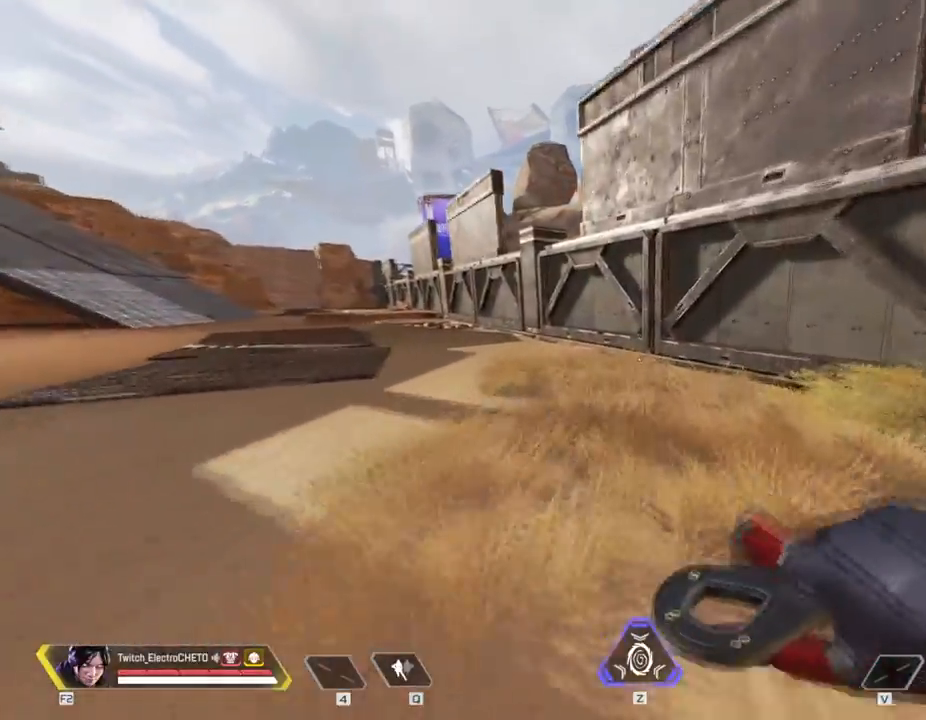
{"keys": ["space", "w"], "mouse": [], "events": [[300, "space", "down"], [417, "shift", "up"]]}
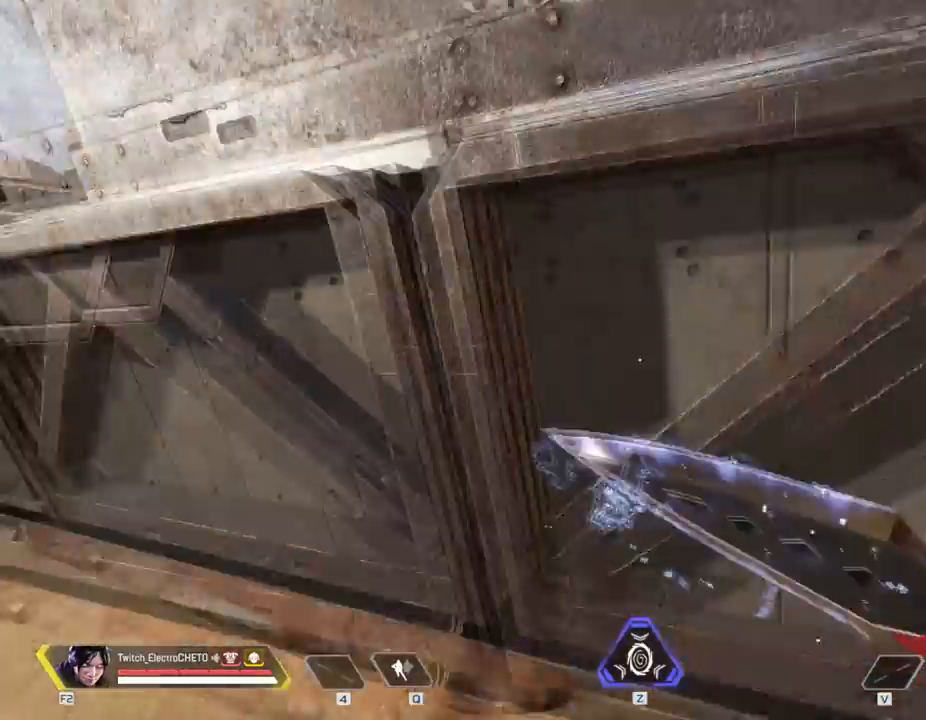
{"keys": ["a"], "mouse": ["wheel"], "events": [[16, "space", "up"], [33, "a", "down"], [33, "w", "up"], [500, "mouse_wheel", "down"]]}
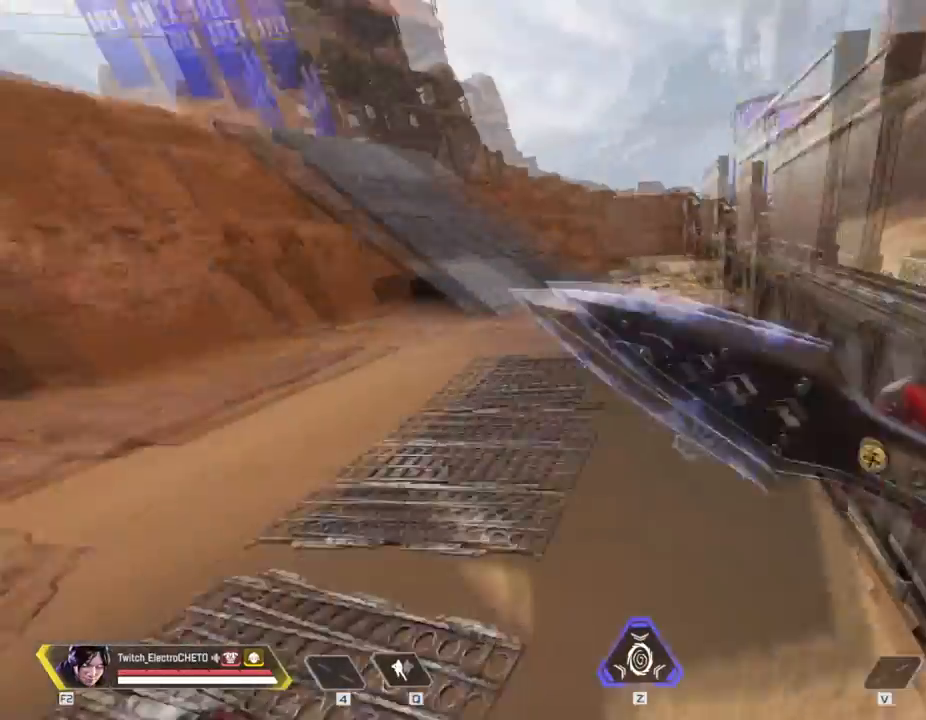
{"keys": ["w"], "mouse": [], "events": [[150, "mouse_wheel", "up"], [200, "d", "down"], [217, "a", "up"], [334, "w", "down"], [434, "d", "up"]]}
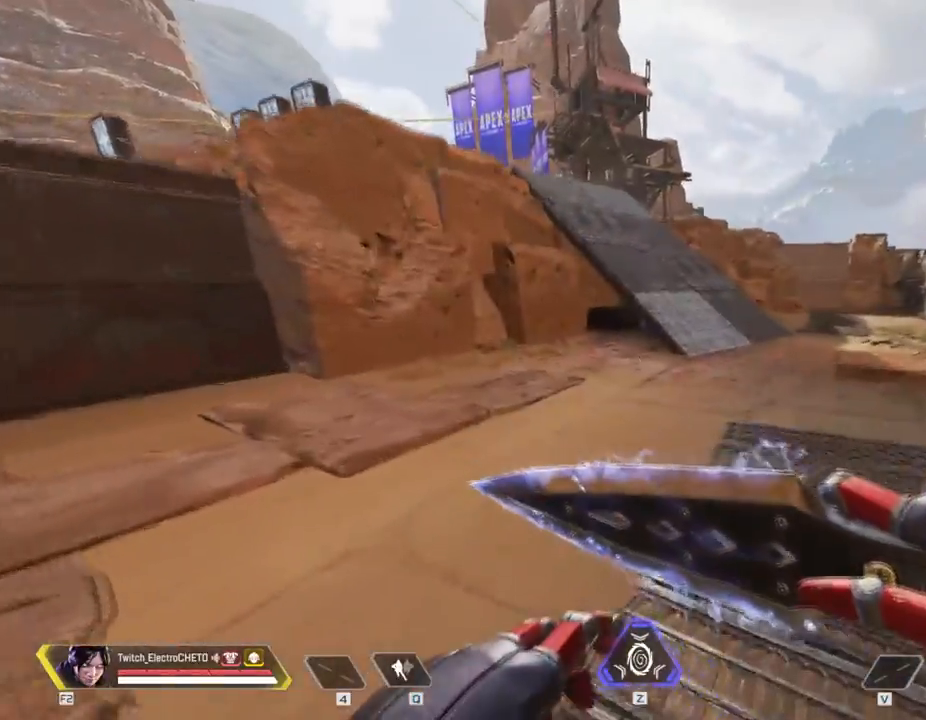
{"keys": ["w"], "mouse": [], "events": []}
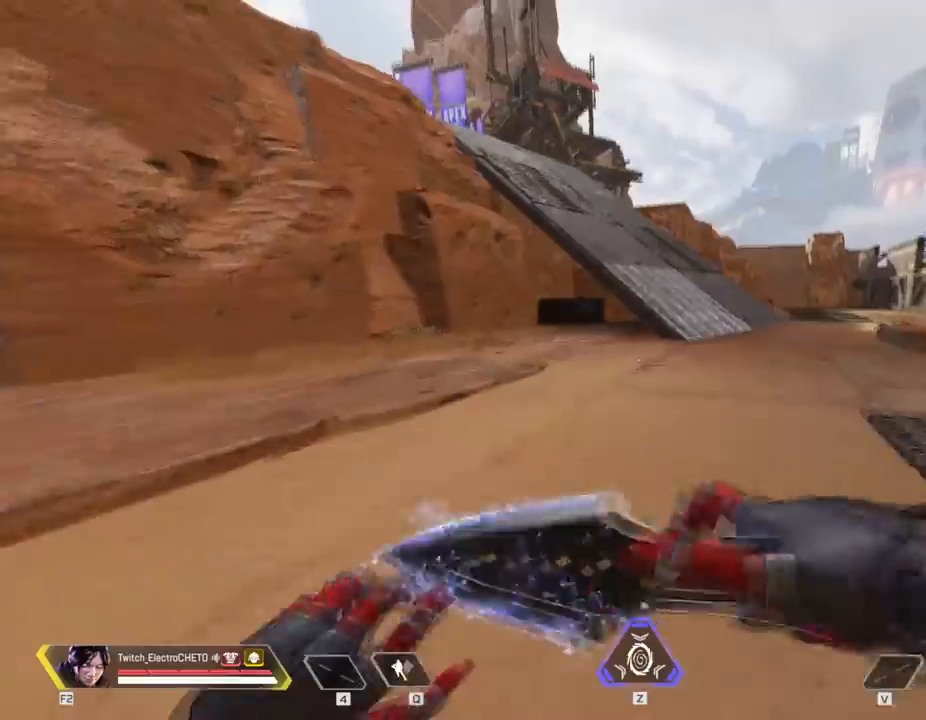
{"keys": ["w"], "mouse": [], "events": []}
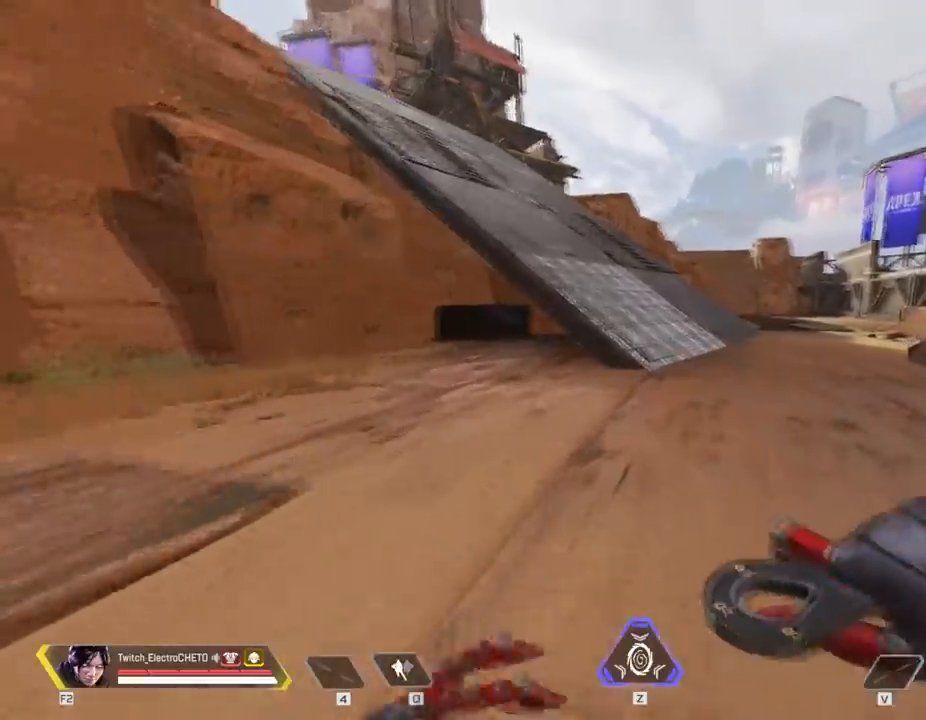
{"keys": ["shift", "space", "w"], "mouse": [], "events": [[100, "shift", "down"], [383, "space", "down"]]}
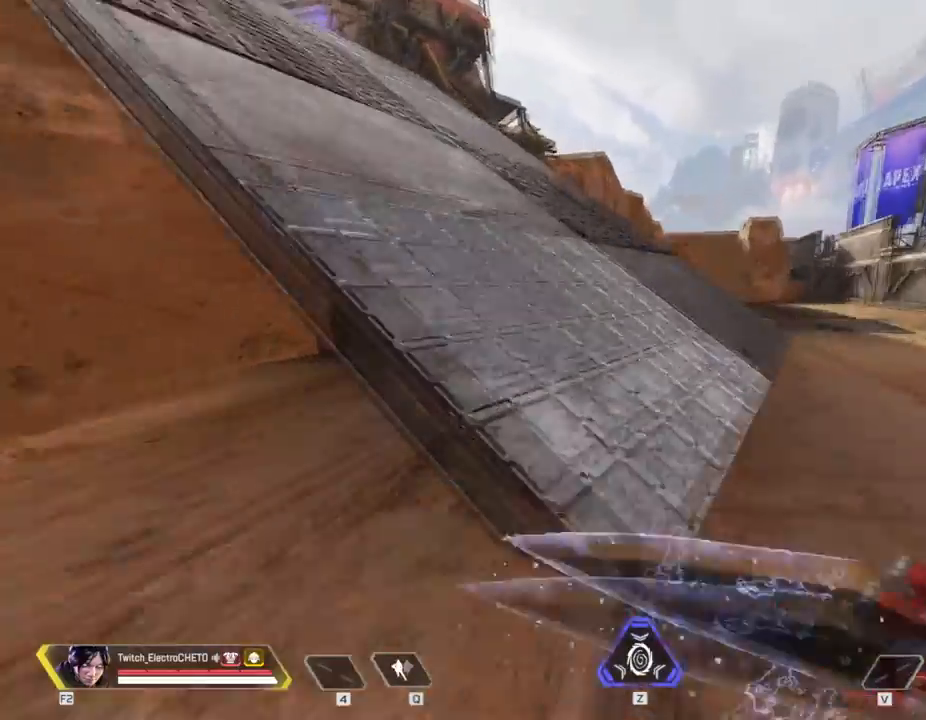
{"keys": ["w"], "mouse": [], "events": [[17, "shift", "up"], [67, "space", "up"], [167, "a", "down"], [300, "a", "up"]]}
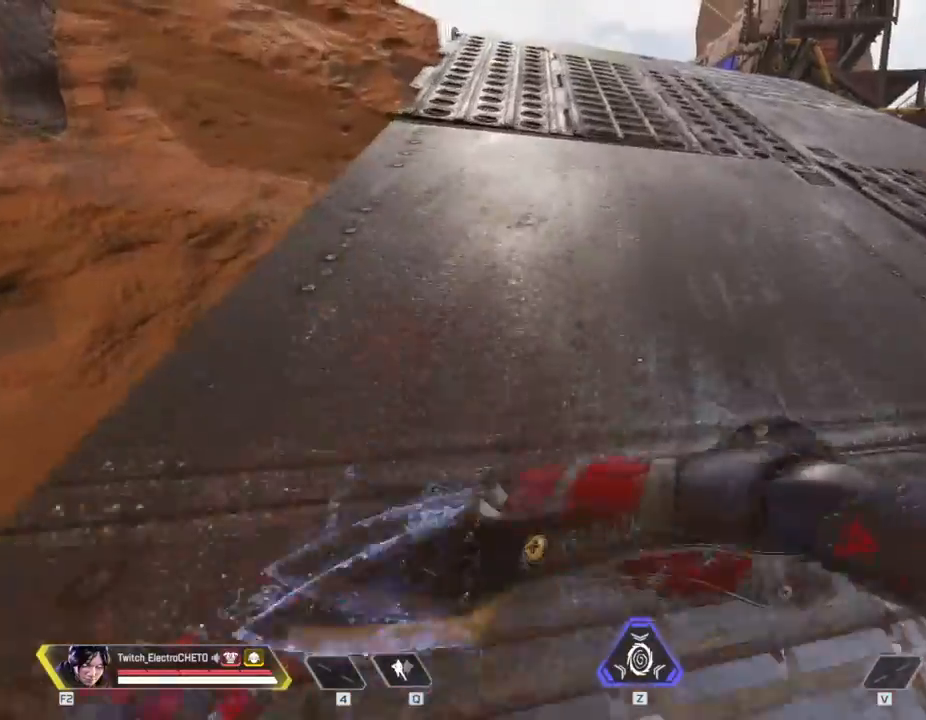
{"keys": ["w"], "mouse": [], "events": []}
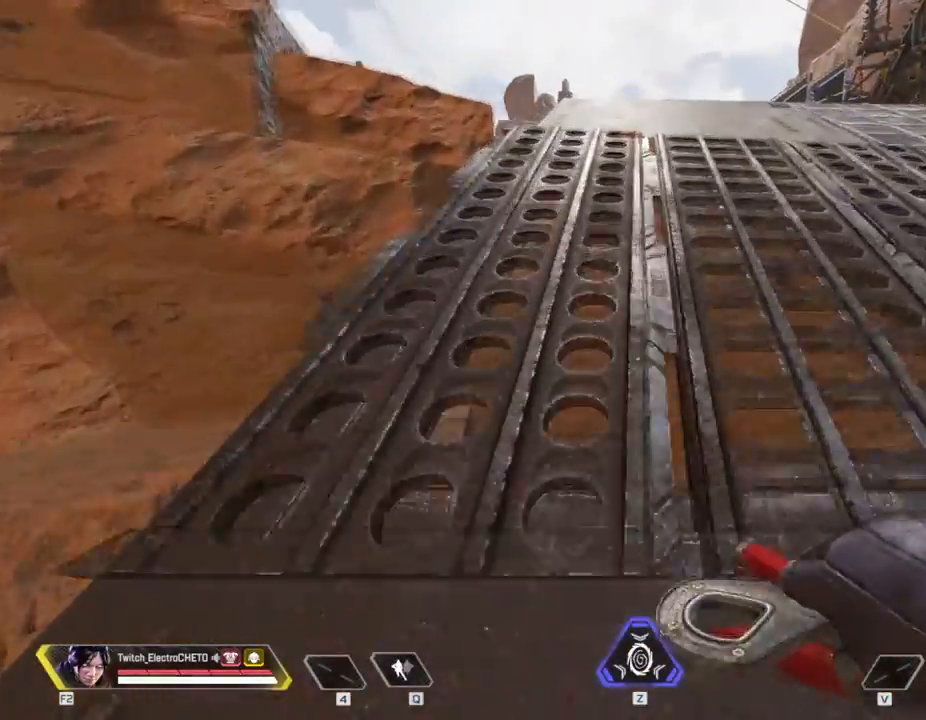
{"keys": ["w"], "mouse": [], "events": []}
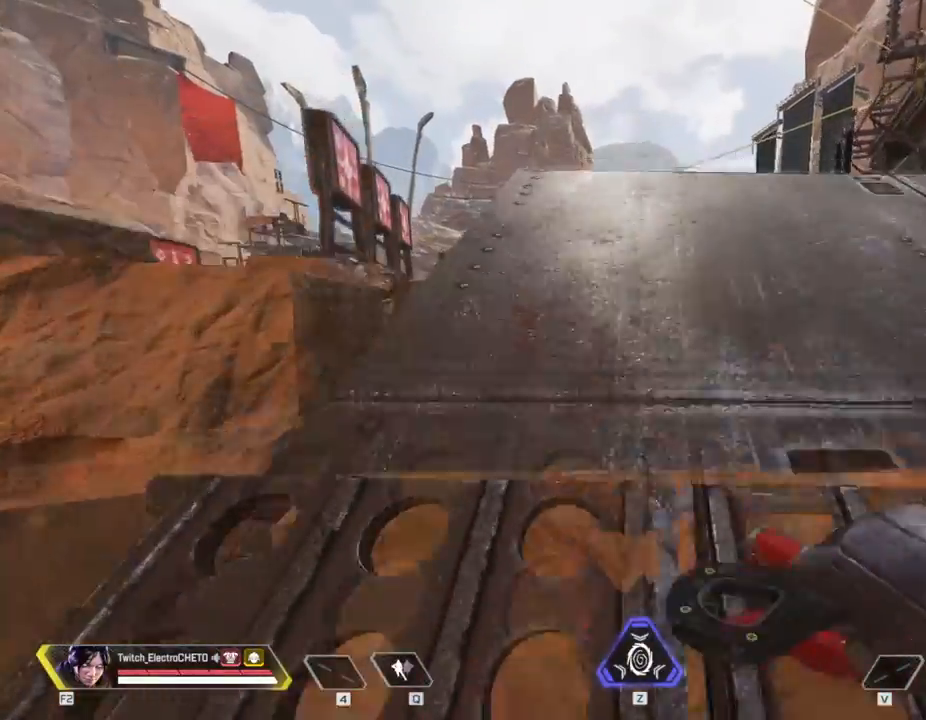
{"keys": ["w"], "mouse": [], "events": []}
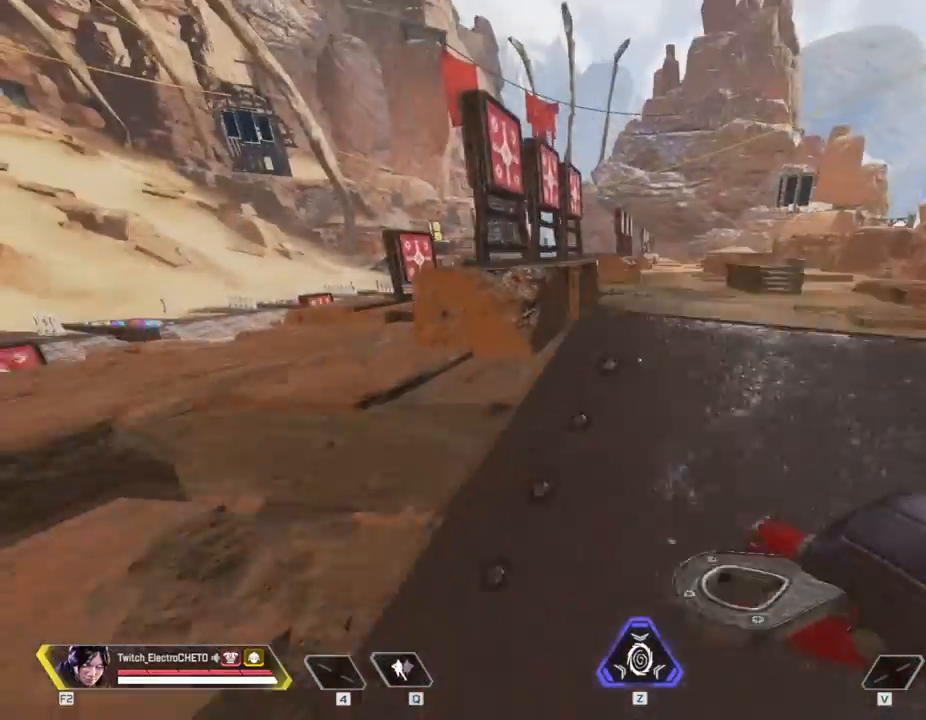
{"keys": [], "mouse": ["wheel"], "events": [[83, "shift", "down"], [317, "space", "down"], [417, "shift", "up"], [417, "w", "up"], [467, "space", "up"], [501, "mouse_wheel", "down"]]}
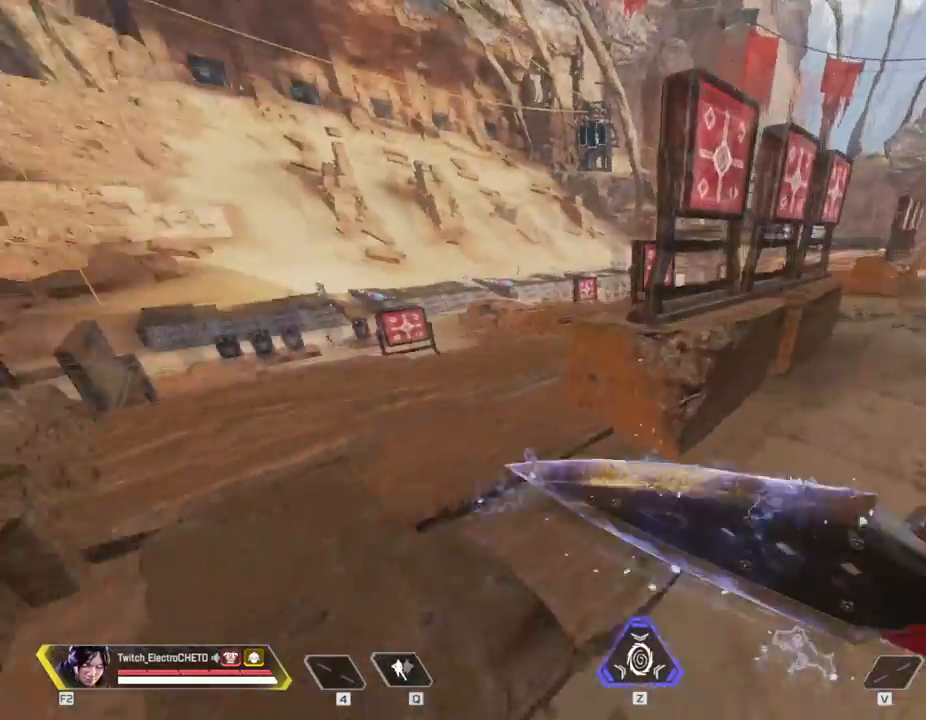
{"keys": ["a"], "mouse": [], "events": [[150, "mouse_wheel", "up"], [250, "a", "down"]]}
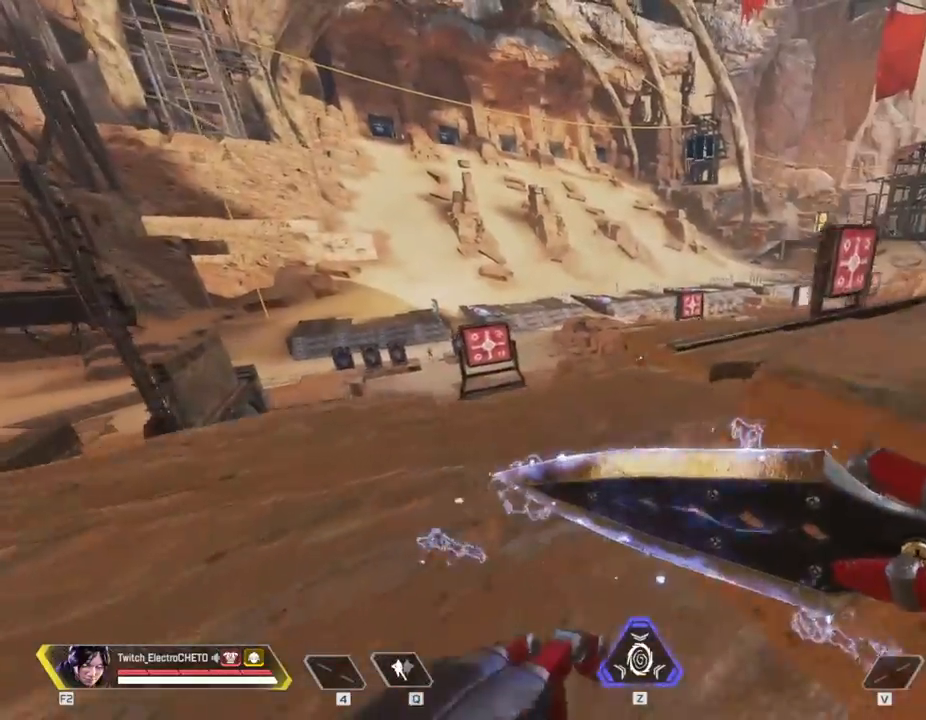
{"keys": ["w"], "mouse": [], "events": [[67, "w", "down"], [117, "a", "up"]]}
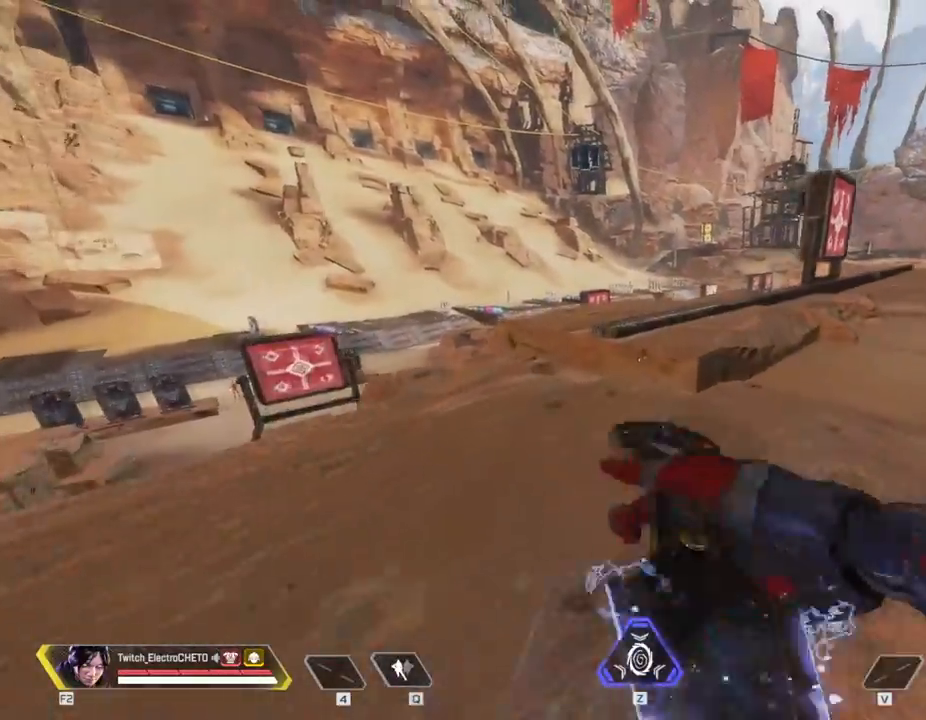
{"keys": ["w"], "mouse": [], "events": [[33, "space", "down"], [133, "space", "up"], [233, "d", "down"], [367, "d", "up"]]}
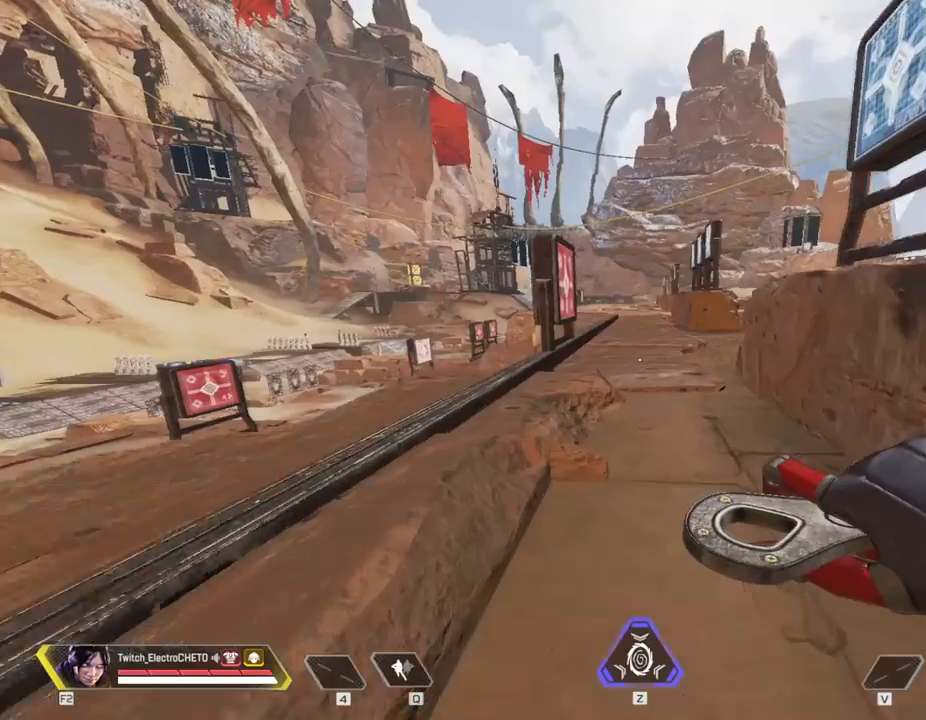
{"keys": ["w"], "mouse": [], "events": []}
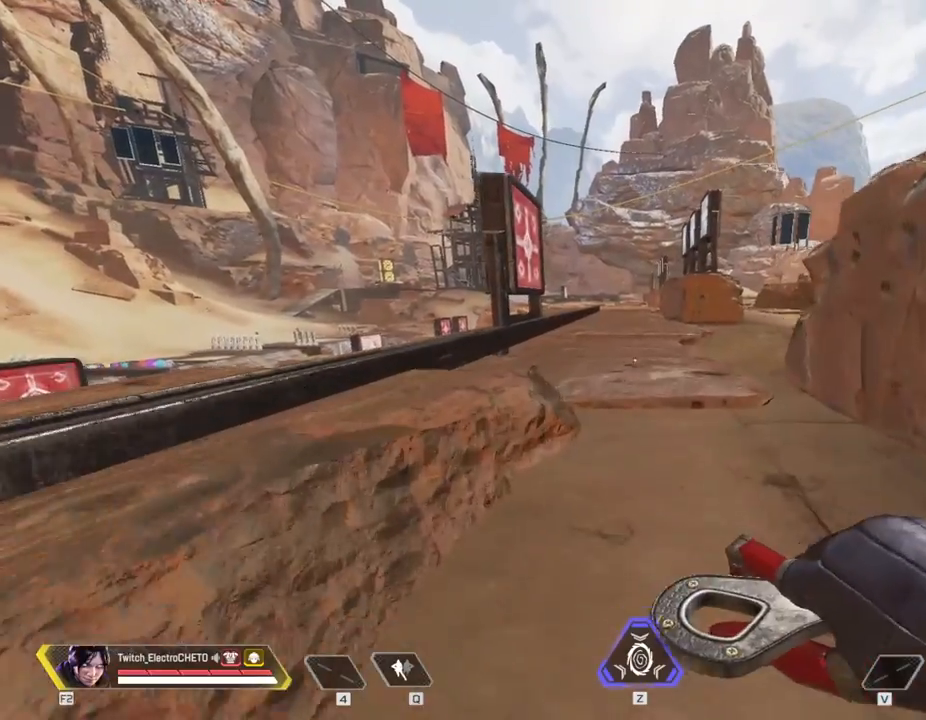
{"keys": ["w"], "mouse": [], "events": []}
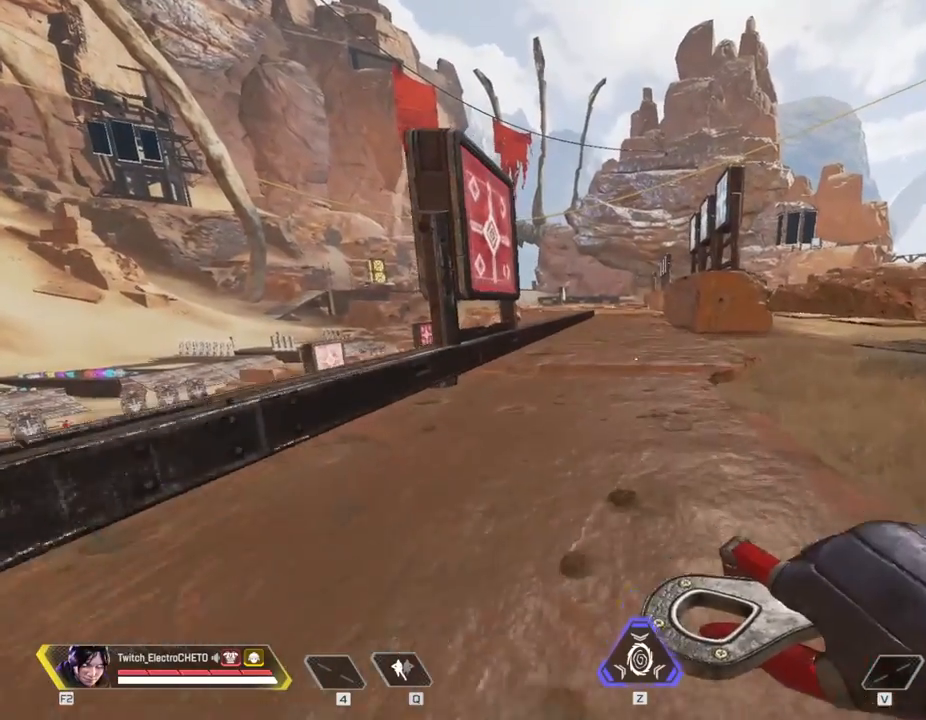
{"keys": [], "mouse": [], "events": [[184, "w", "up"]]}
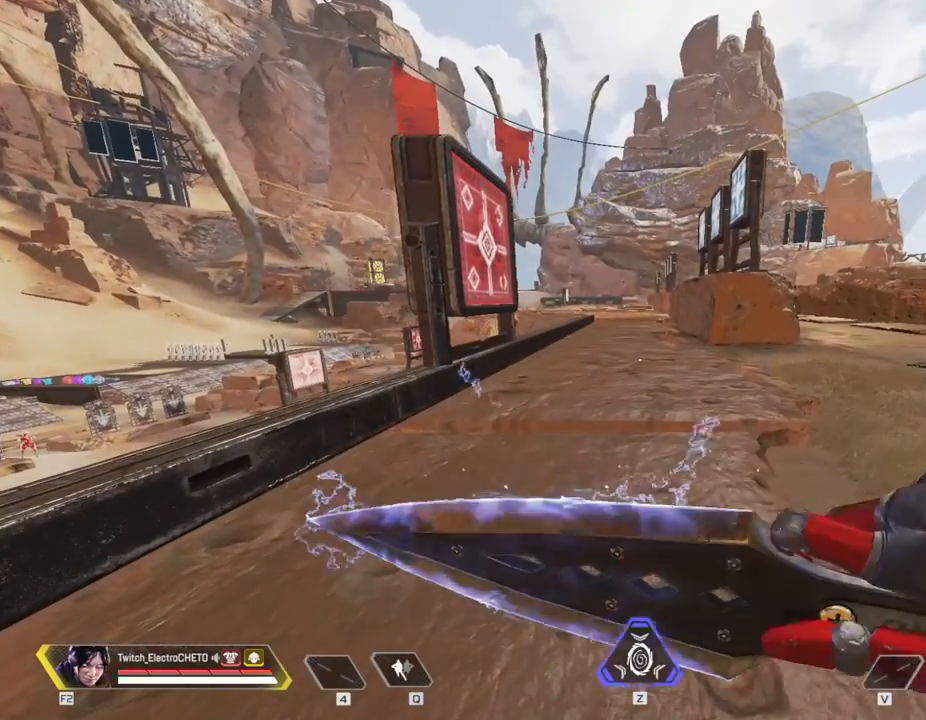
{"keys": [], "mouse": [], "events": []}
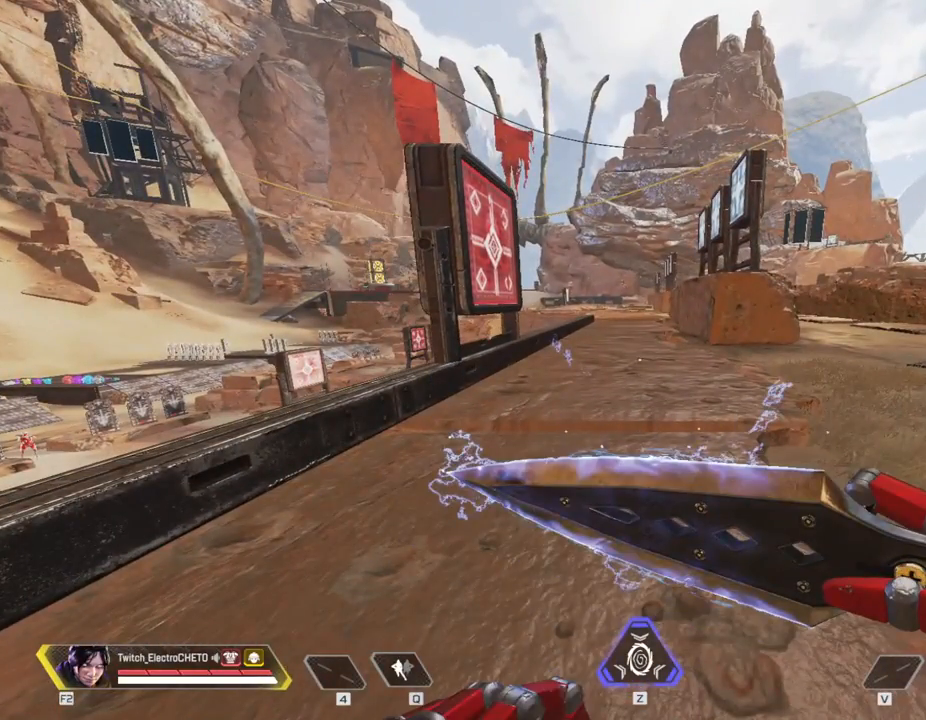
{"keys": [], "mouse": [], "events": []}
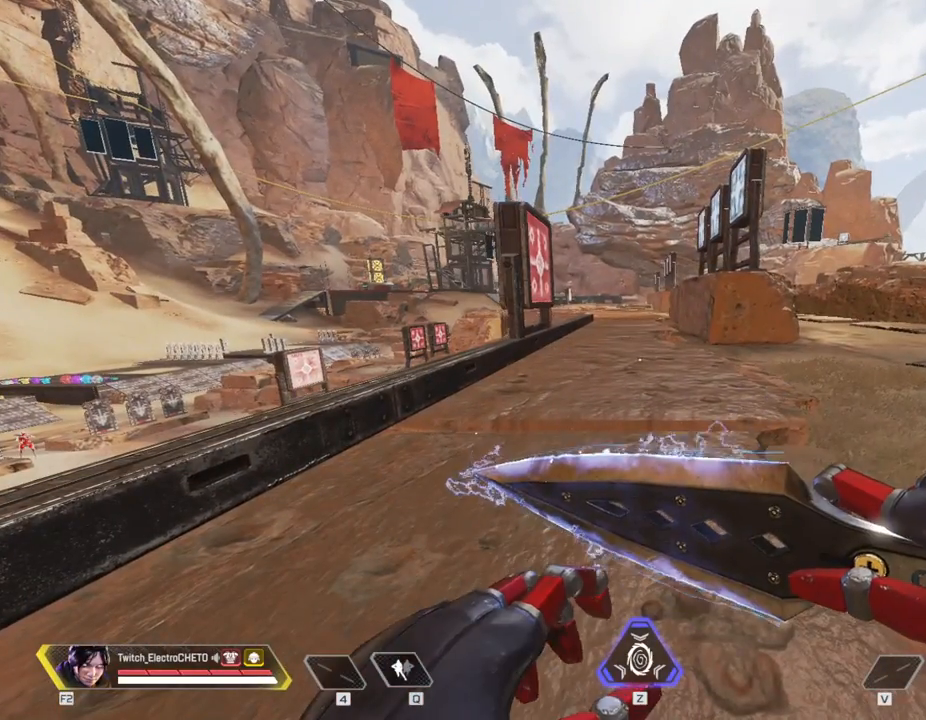
{"keys": [], "mouse": [], "events": []}
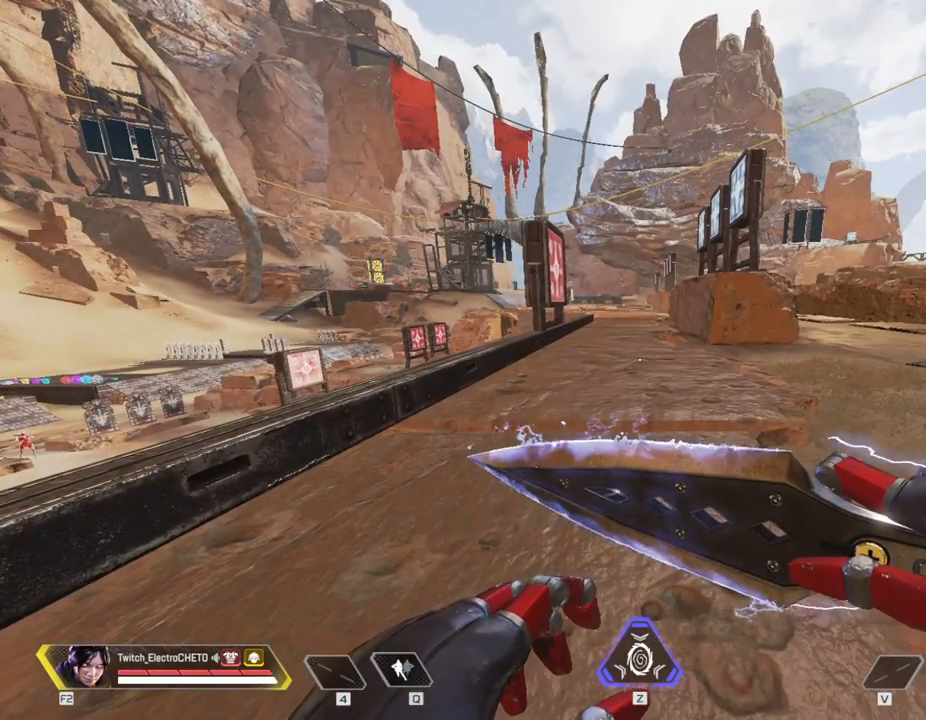
{"keys": [], "mouse": [], "events": []}
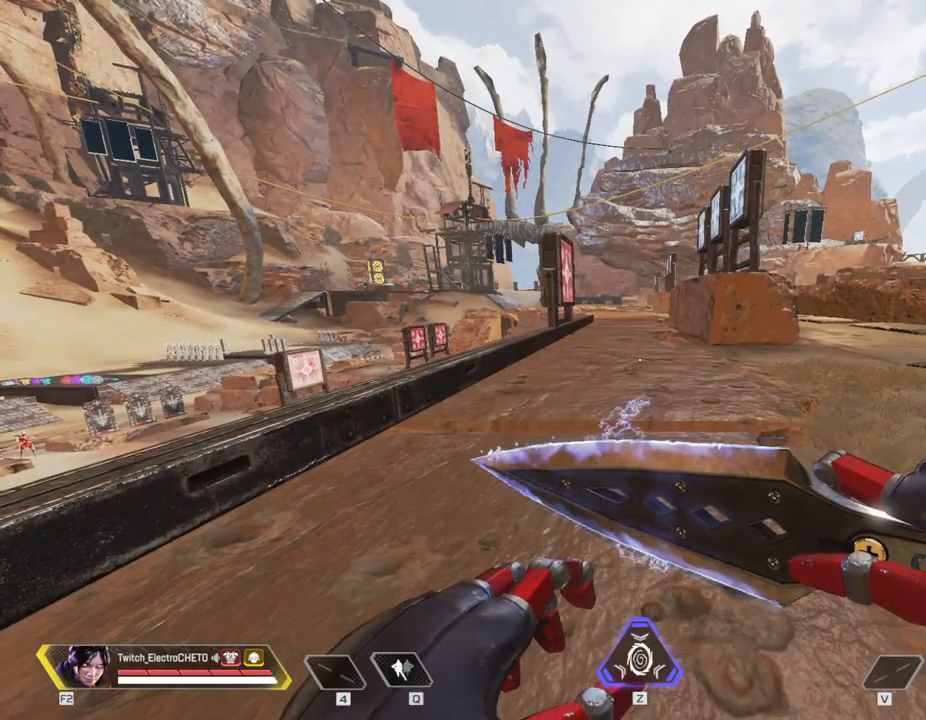
{"keys": [], "mouse": [], "events": []}
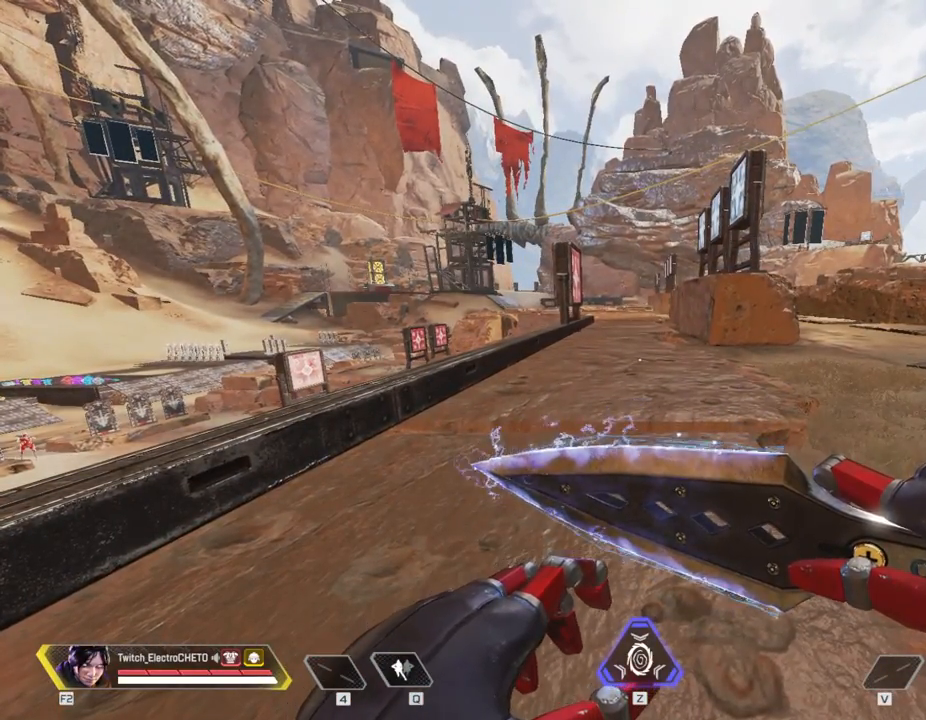
{"keys": [], "mouse": [], "events": []}